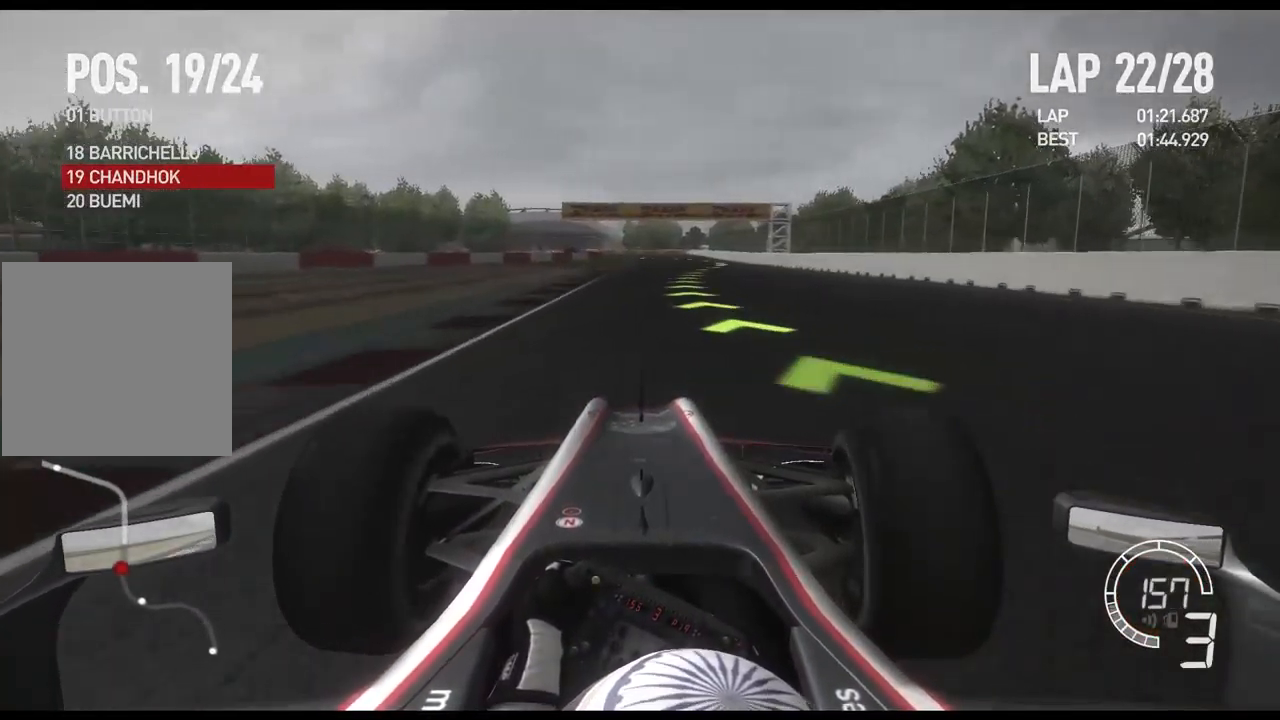
Gameplay with a controller (Xbox layout); each line is a JSON object with the inputs held at the frame after it. "events" lists button and stick changes between this image and that frame as [ms after this image, input, new state], when the widget could be followed in between.
{"buttons": ["R2"], "left_stick": "right", "right_stick": "center", "events": []}
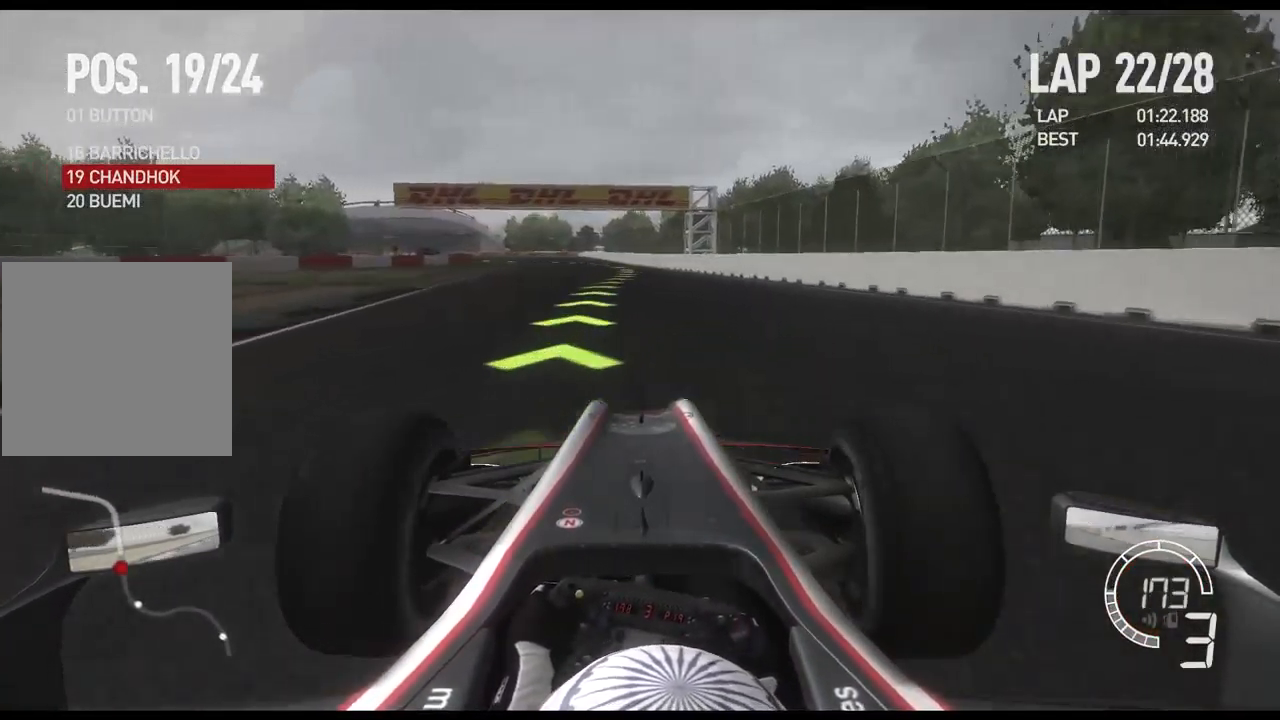
{"buttons": ["R2"], "left_stick": "left", "right_stick": "center", "events": [[217, "left_stick", "center"], [367, "A", "down"], [400, "left_stick", "left"], [500, "A", "up"]]}
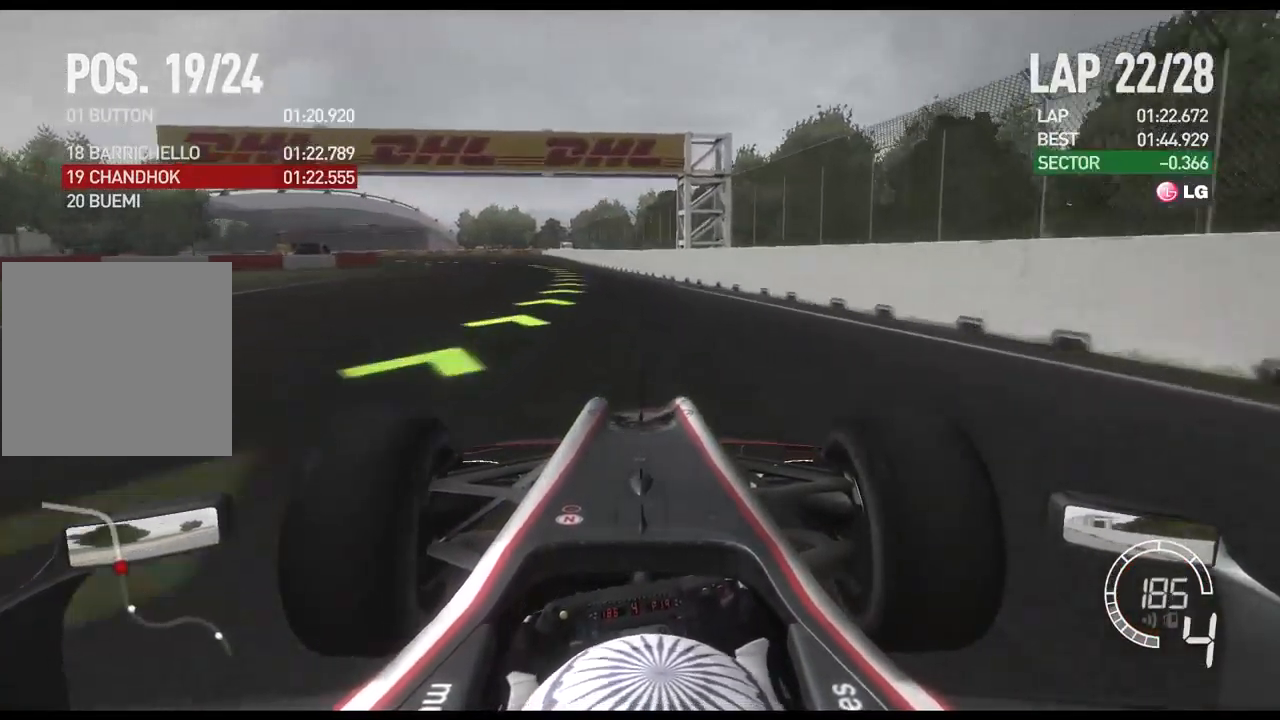
{"buttons": ["R2"], "left_stick": "left", "right_stick": "center", "events": []}
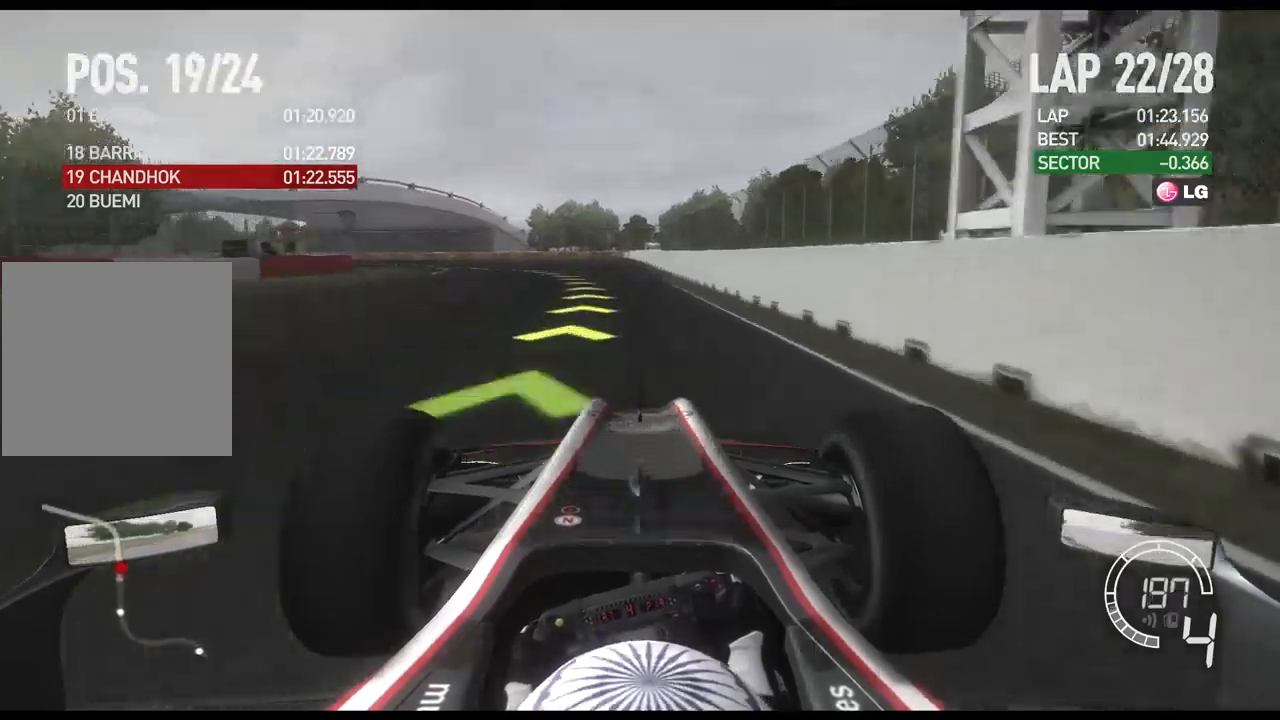
{"buttons": [], "left_stick": "left", "right_stick": "center", "events": [[433, "R2", "up"]]}
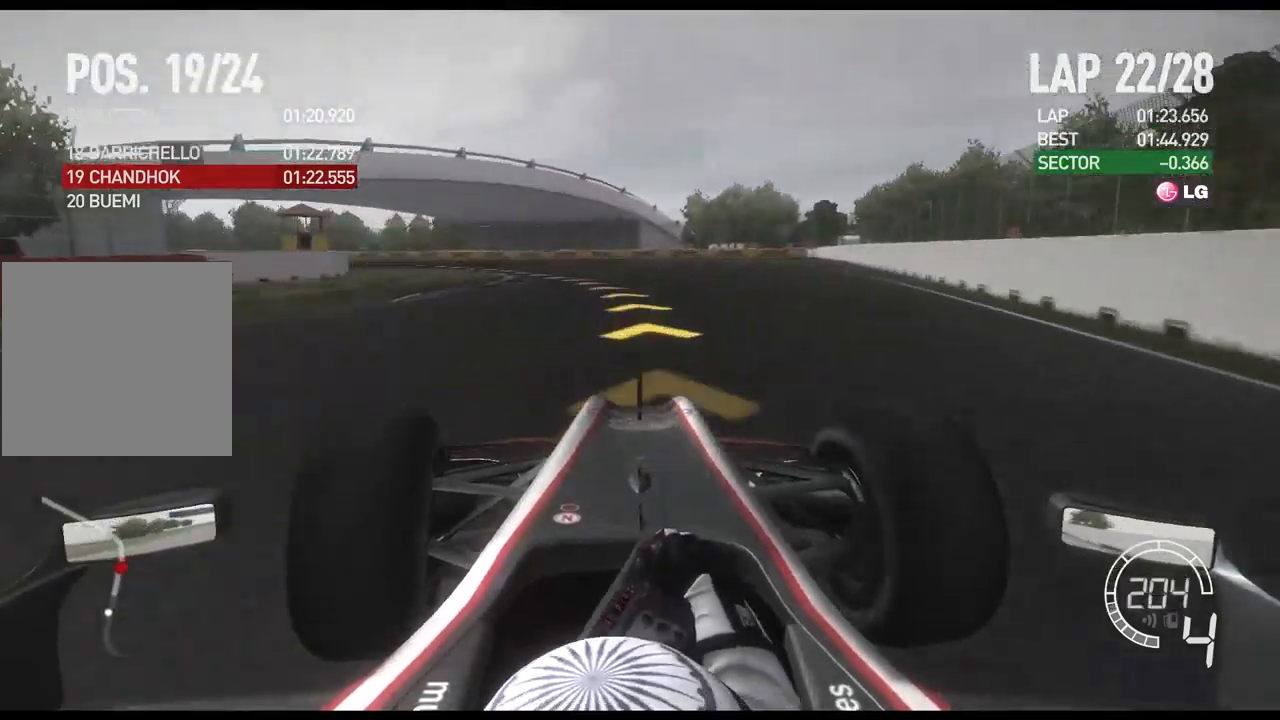
{"buttons": [], "left_stick": "left", "right_stick": "center", "events": []}
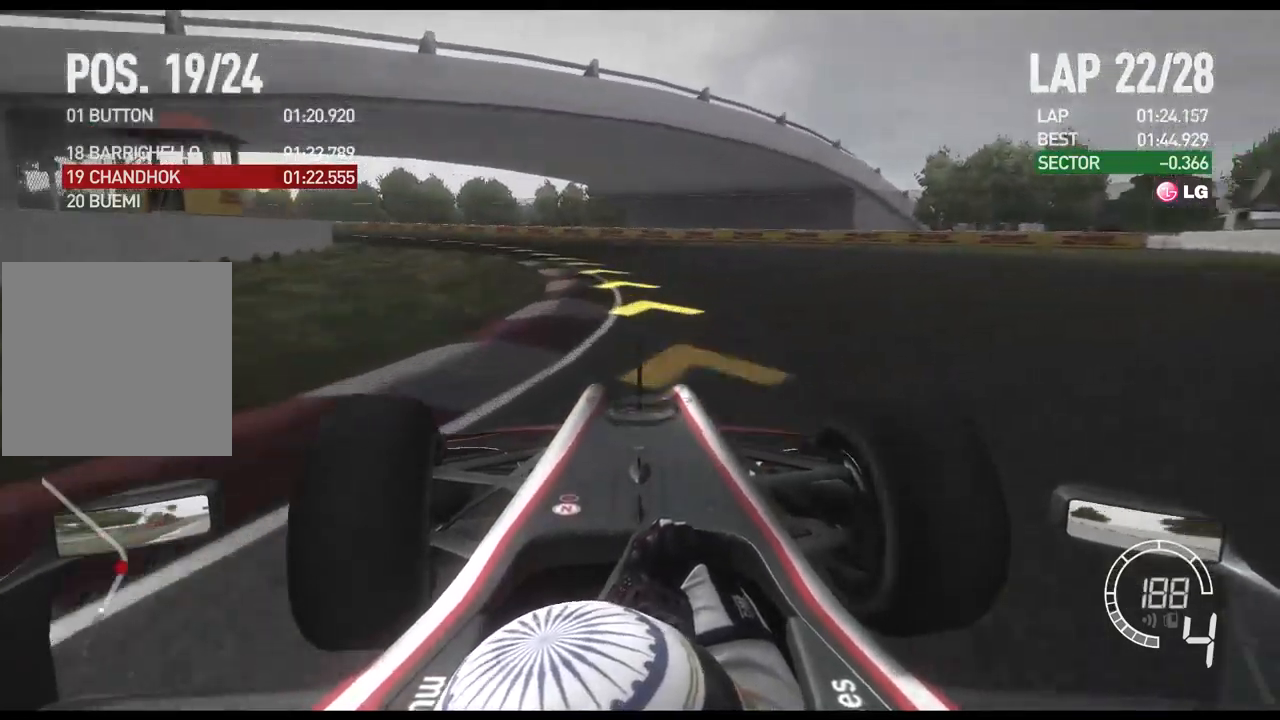
{"buttons": ["R2"], "left_stick": "left", "right_stick": "center", "events": [[17, "R2", "down"]]}
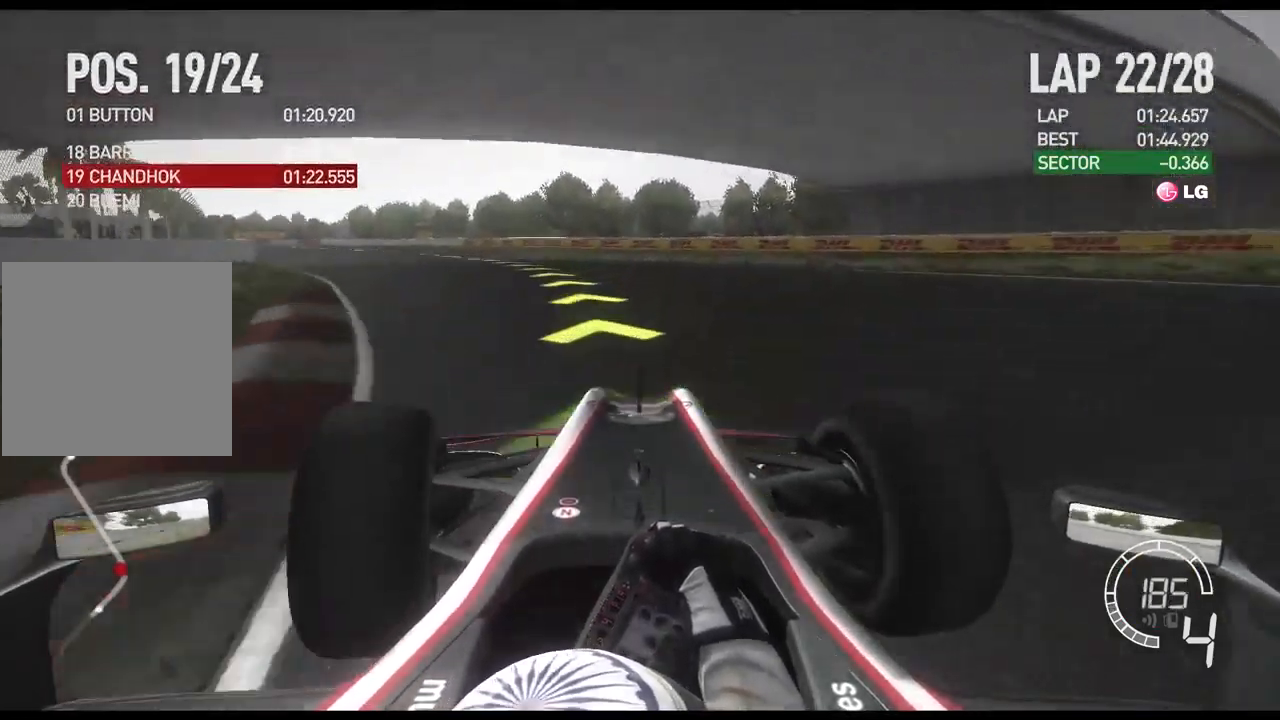
{"buttons": [], "left_stick": "left", "right_stick": "center", "events": [[383, "R2", "up"]]}
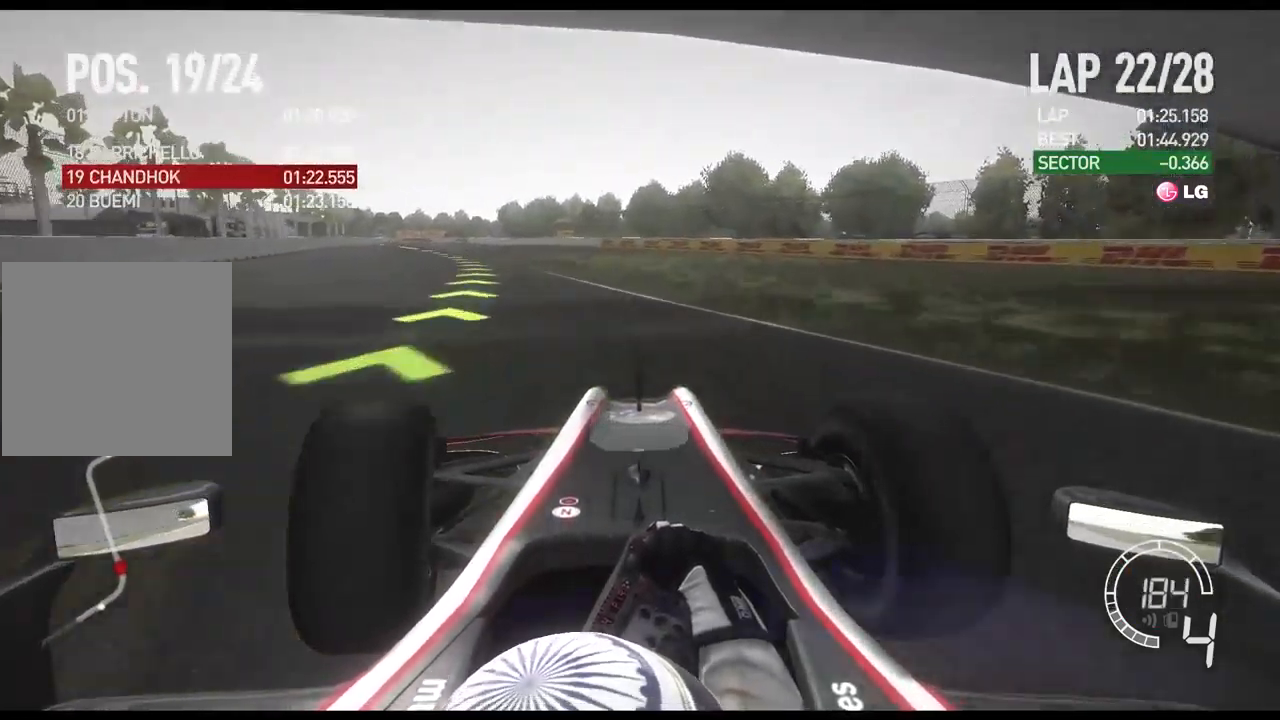
{"buttons": ["R2"], "left_stick": "left", "right_stick": "center", "events": [[117, "R2", "down"]]}
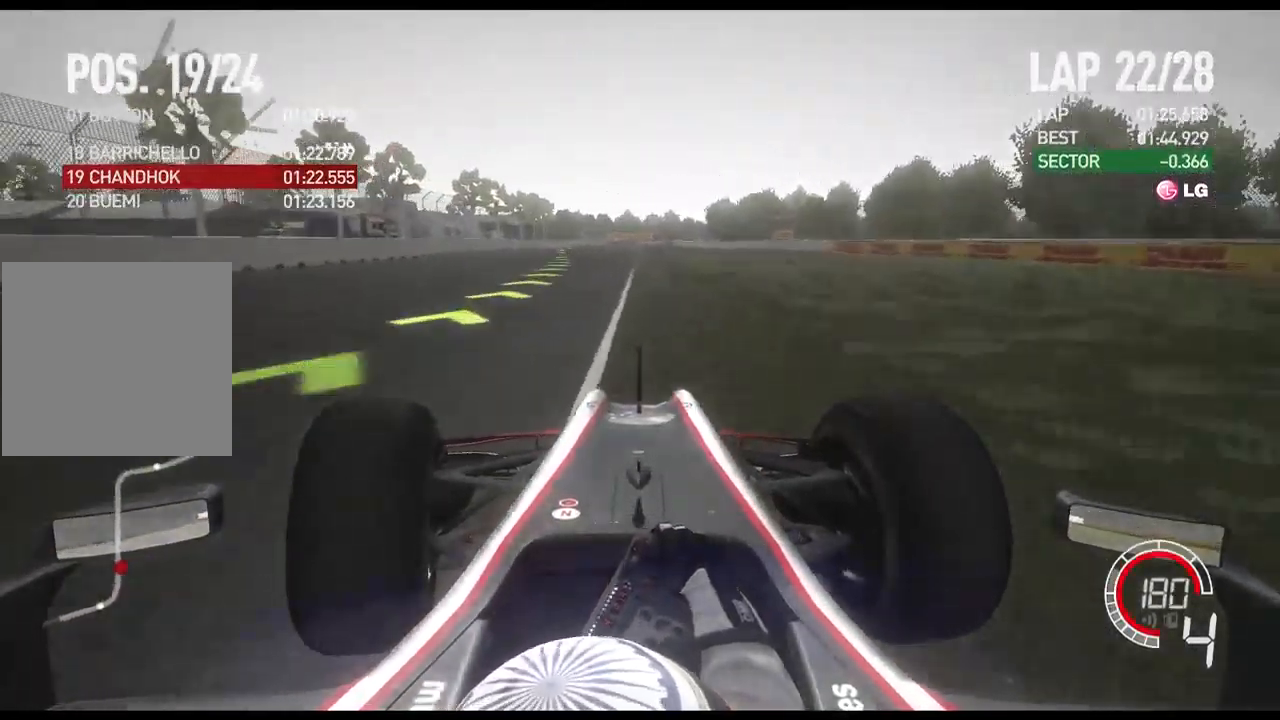
{"buttons": ["R2"], "left_stick": "left", "right_stick": "center", "events": [[250, "left_stick", "center"], [383, "left_stick", "left"]]}
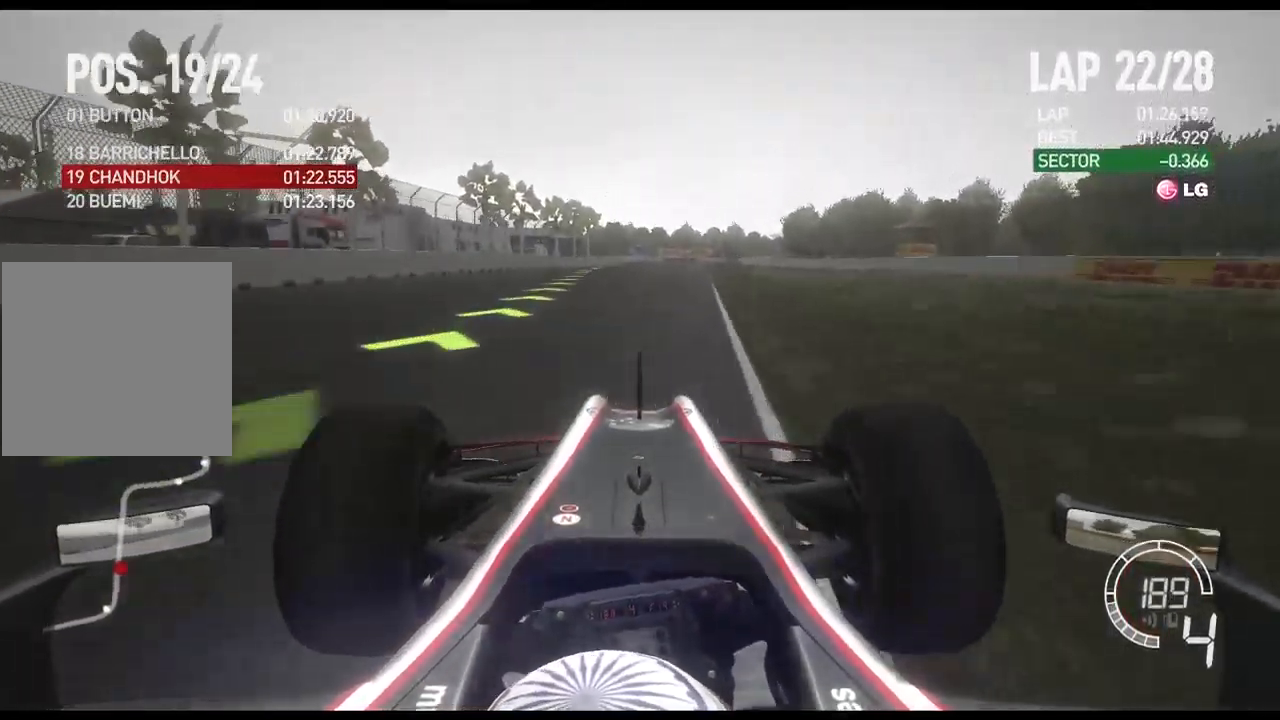
{"buttons": ["R2"], "left_stick": "center", "right_stick": "center", "events": [[267, "left_stick", "center"]]}
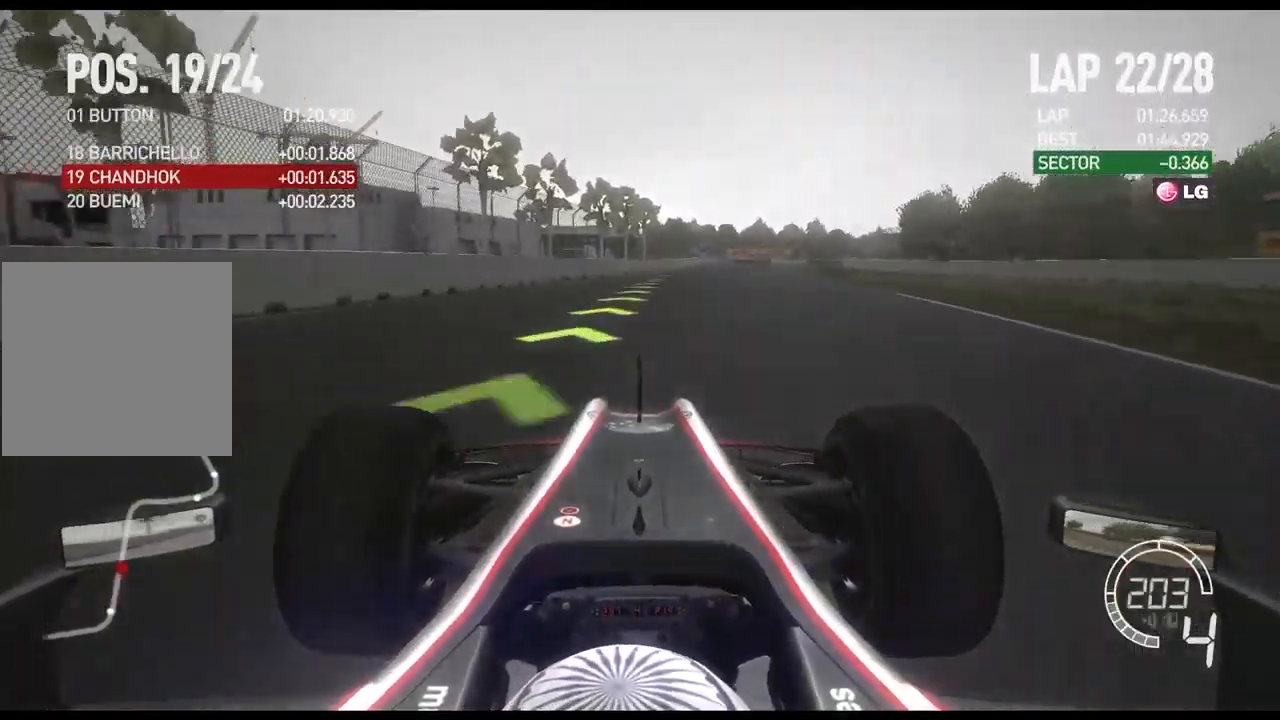
{"buttons": ["R2"], "left_stick": "right", "right_stick": "center", "events": [[167, "left_stick", "right"]]}
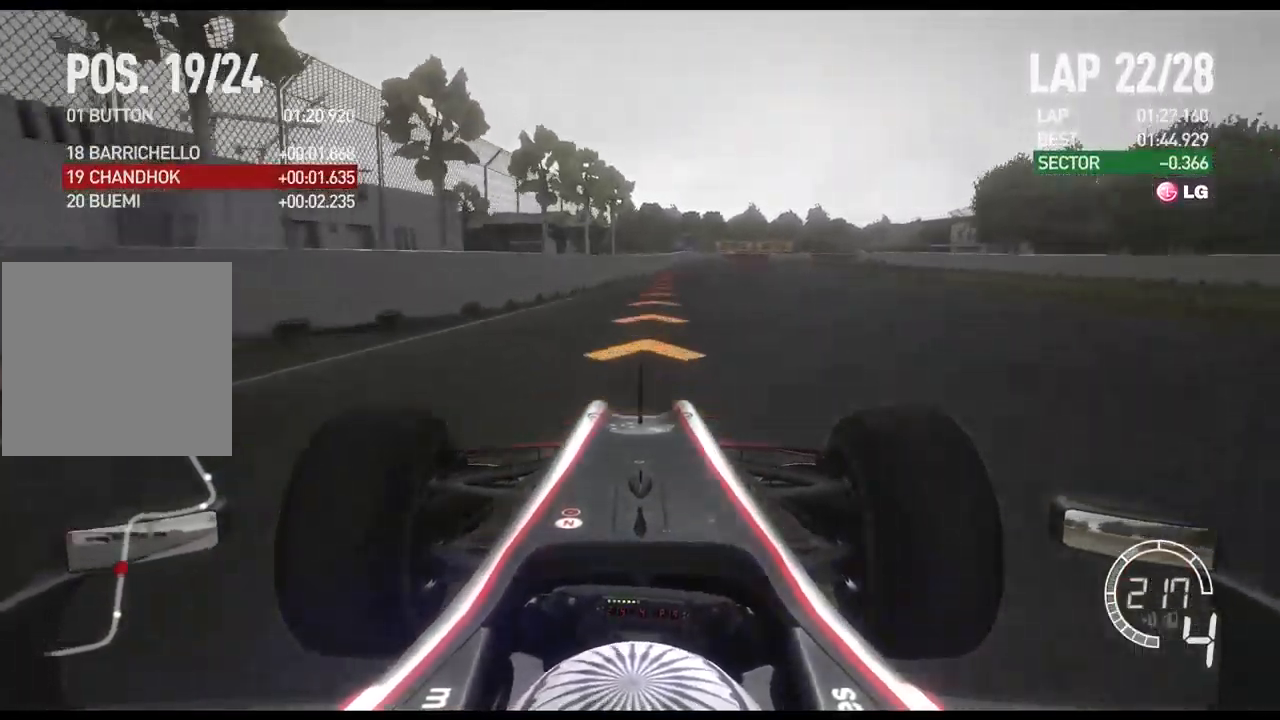
{"buttons": ["L2"], "left_stick": "right", "right_stick": "center", "events": [[200, "L2", "down"], [200, "R2", "up"]]}
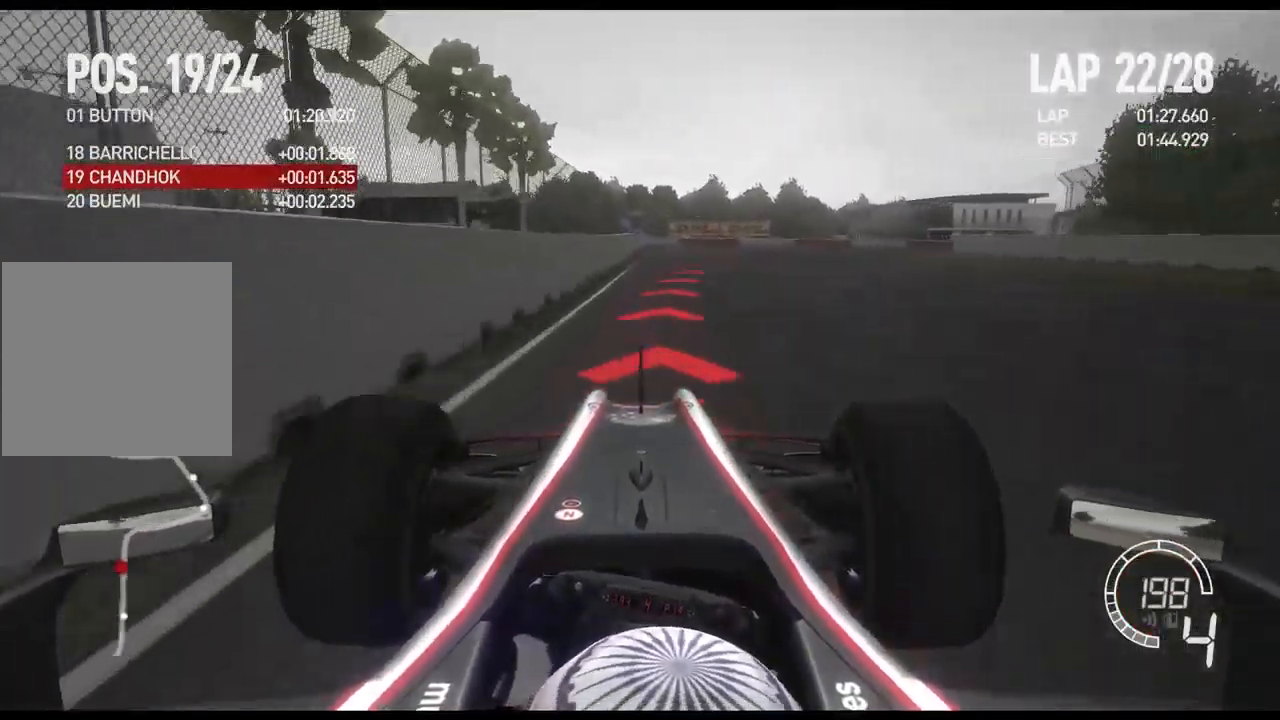
{"buttons": [], "left_stick": "right", "right_stick": "center", "events": [[283, "X", "down"], [399, "L2", "up"], [399, "X", "up"]]}
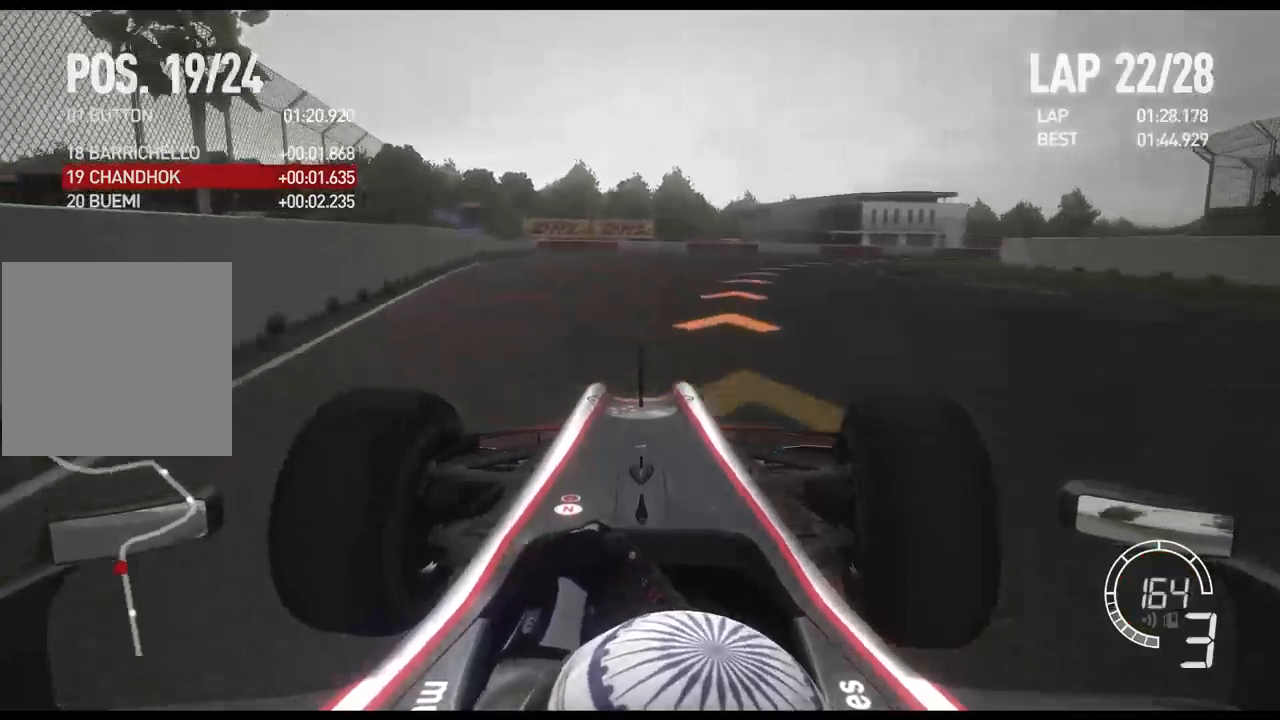
{"buttons": ["R2"], "left_stick": "right", "right_stick": "center", "events": [[400, "R2", "down"]]}
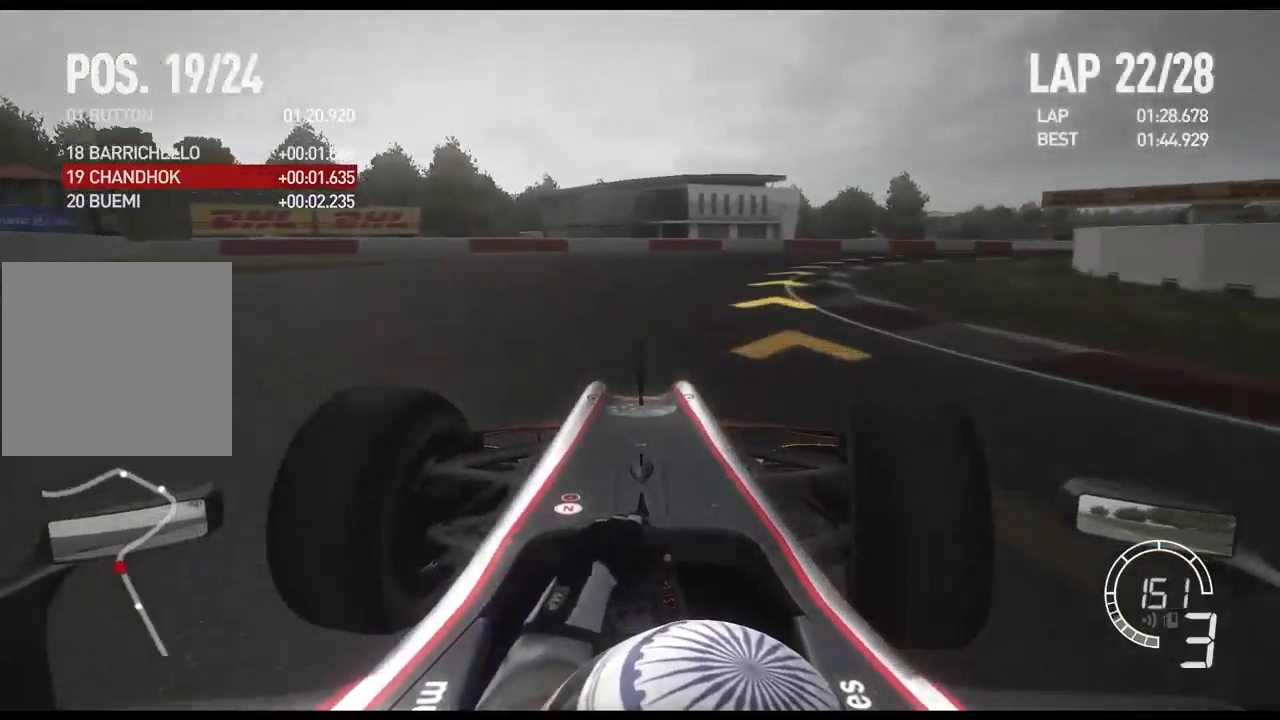
{"buttons": [], "left_stick": "right", "right_stick": "center", "events": [[267, "R2", "up"]]}
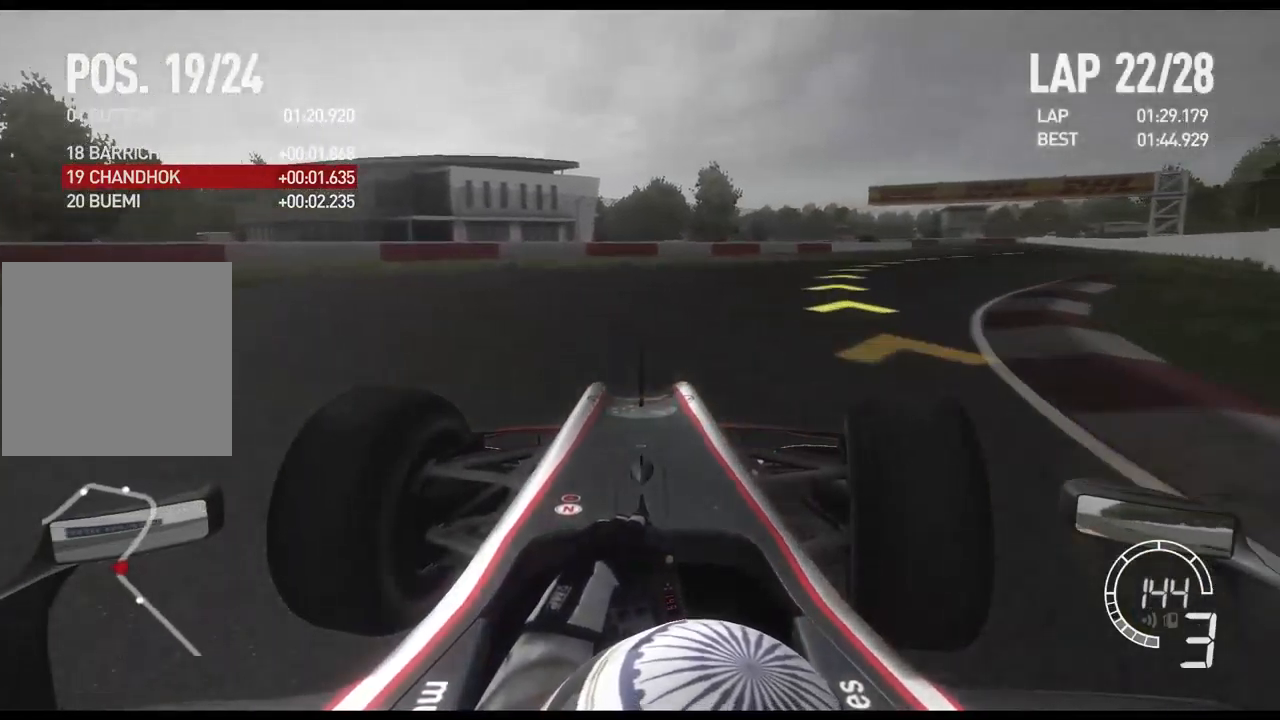
{"buttons": ["R2"], "left_stick": "right", "right_stick": "center", "events": [[350, "R2", "down"]]}
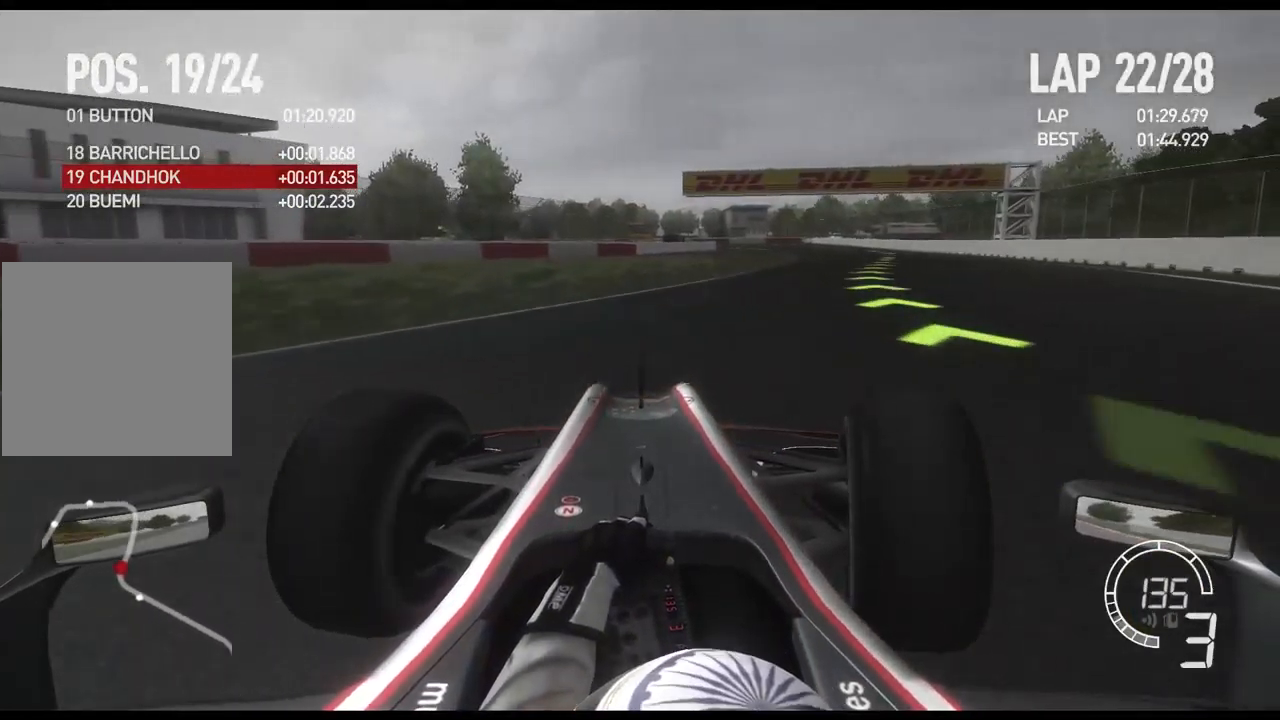
{"buttons": ["R2"], "left_stick": "right", "right_stick": "center", "events": []}
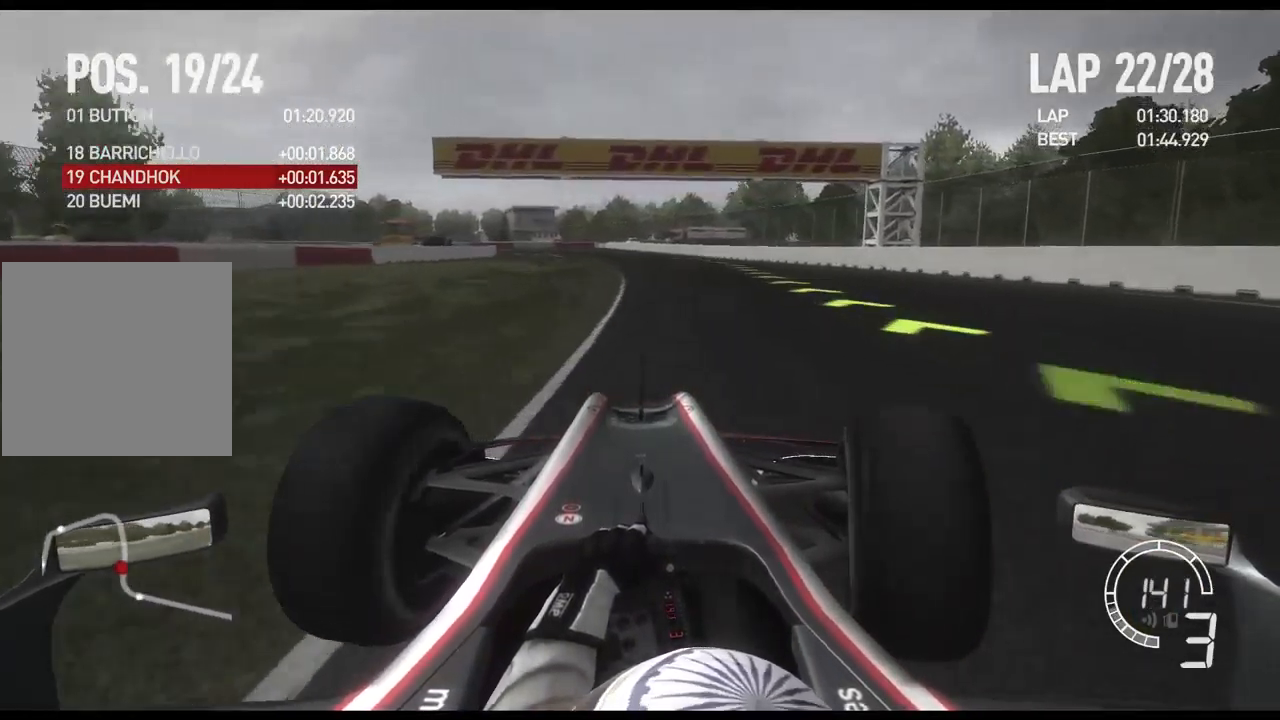
{"buttons": ["R2"], "left_stick": "left", "right_stick": "center", "events": [[350, "left_stick", "center"], [500, "left_stick", "left"]]}
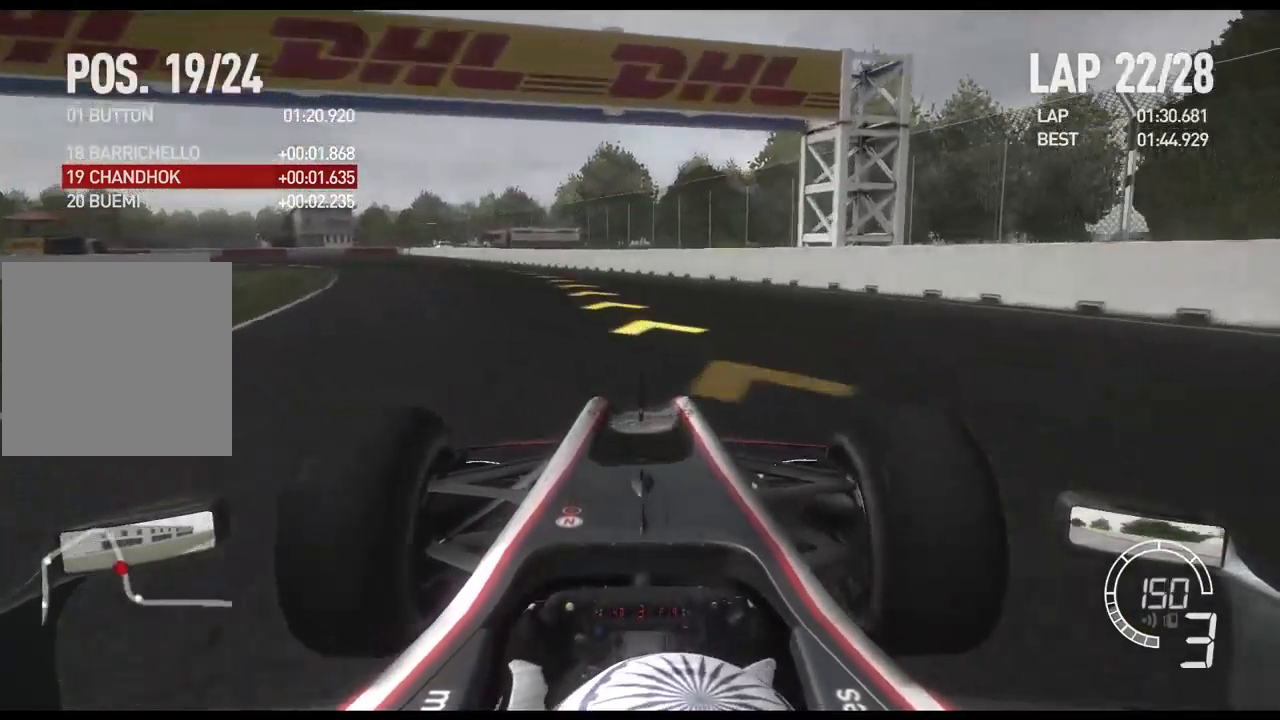
{"buttons": ["L2"], "left_stick": "left", "right_stick": "center", "events": [[150, "R2", "up"], [267, "L2", "down"]]}
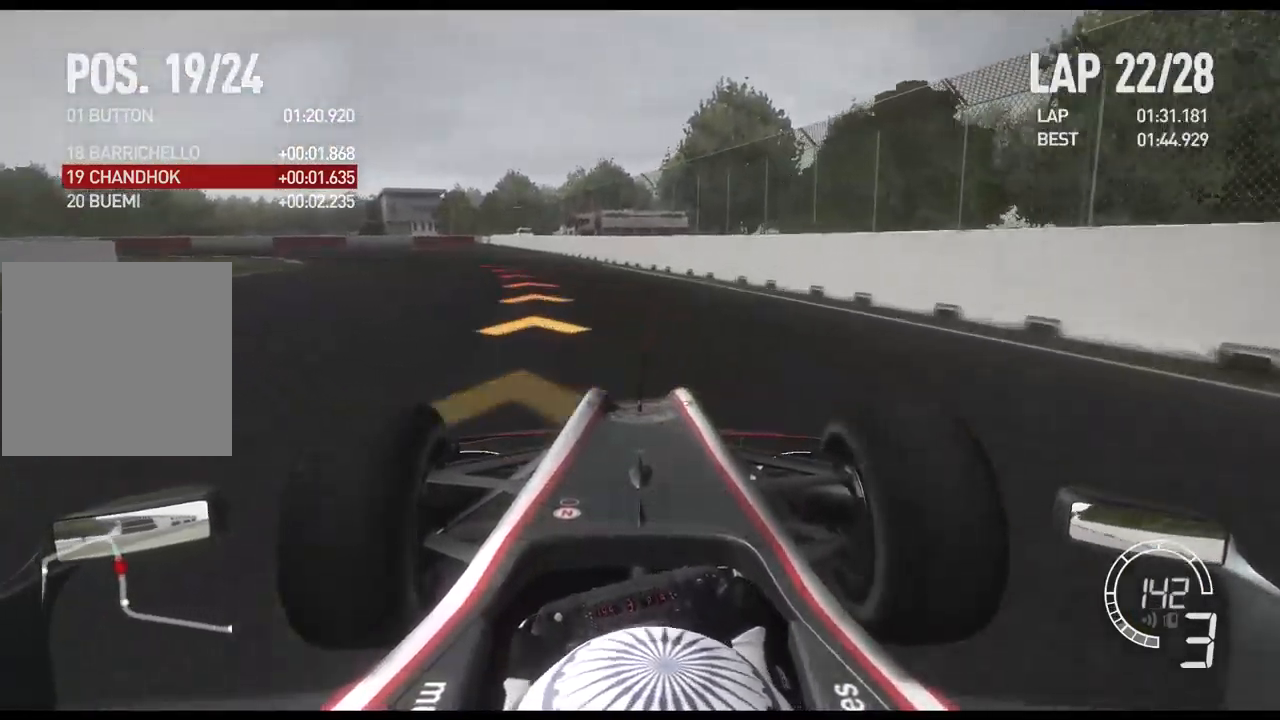
{"buttons": [], "left_stick": "left", "right_stick": "center", "events": [[33, "X", "down"], [50, "L2", "up"], [167, "X", "up"]]}
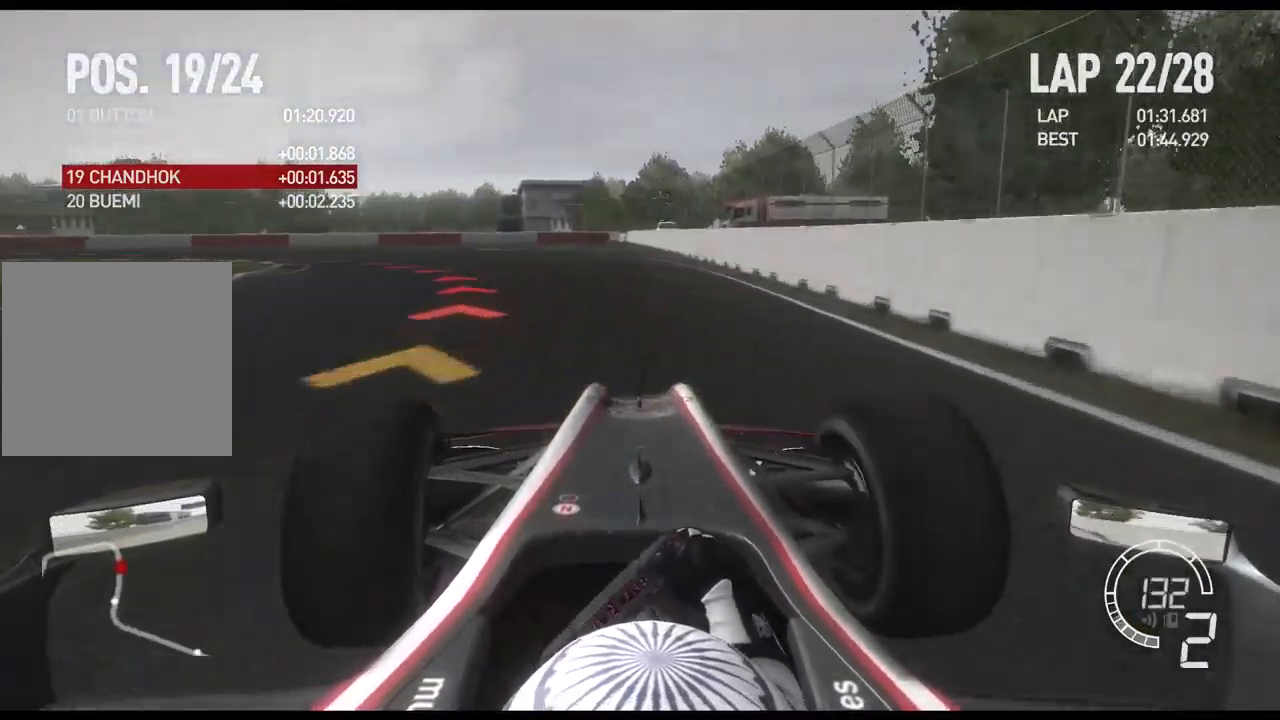
{"buttons": [], "left_stick": "left", "right_stick": "center", "events": []}
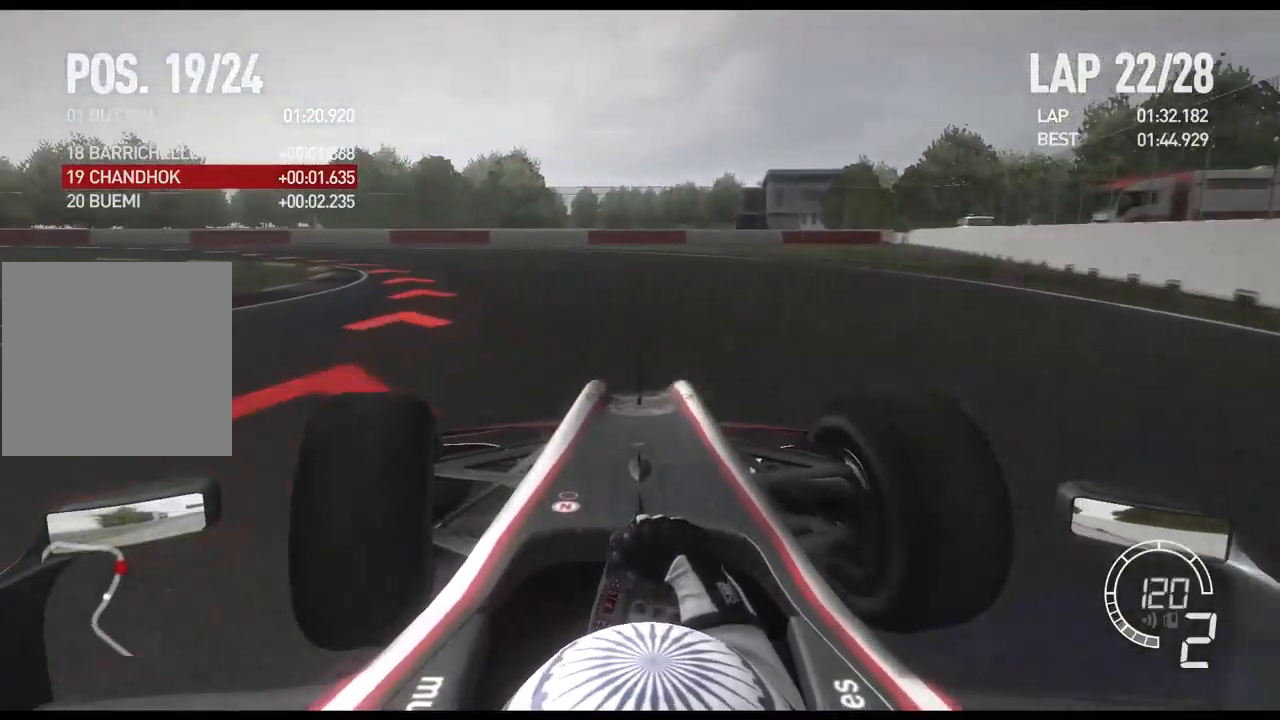
{"buttons": ["R2"], "left_stick": "left", "right_stick": "center", "events": [[467, "R2", "down"]]}
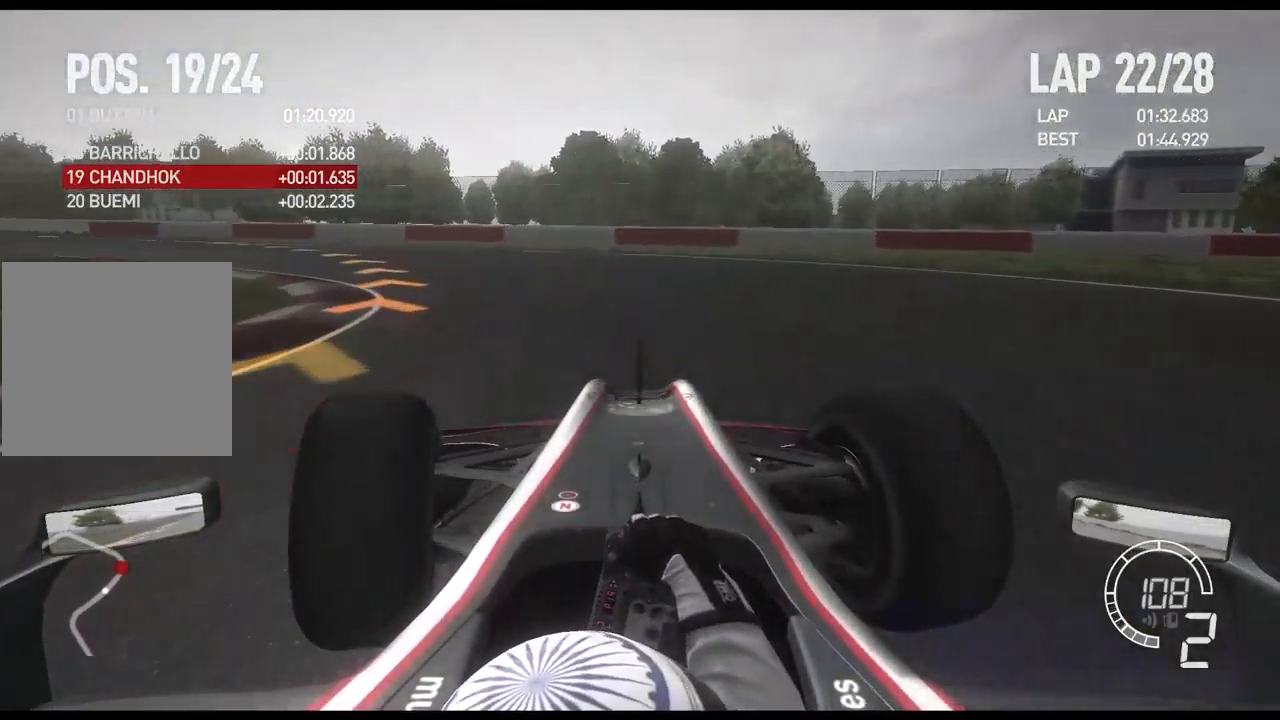
{"buttons": ["R2"], "left_stick": "left", "right_stick": "center", "events": []}
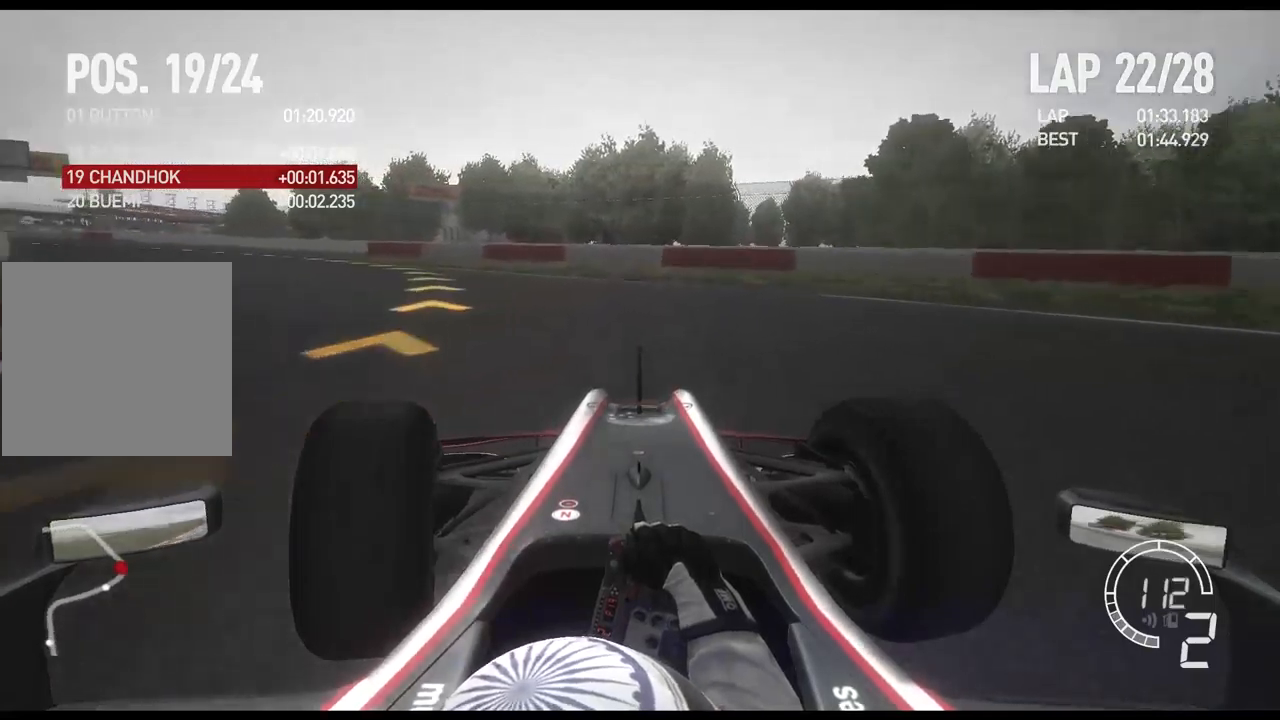
{"buttons": ["R2"], "left_stick": "left", "right_stick": "center", "events": []}
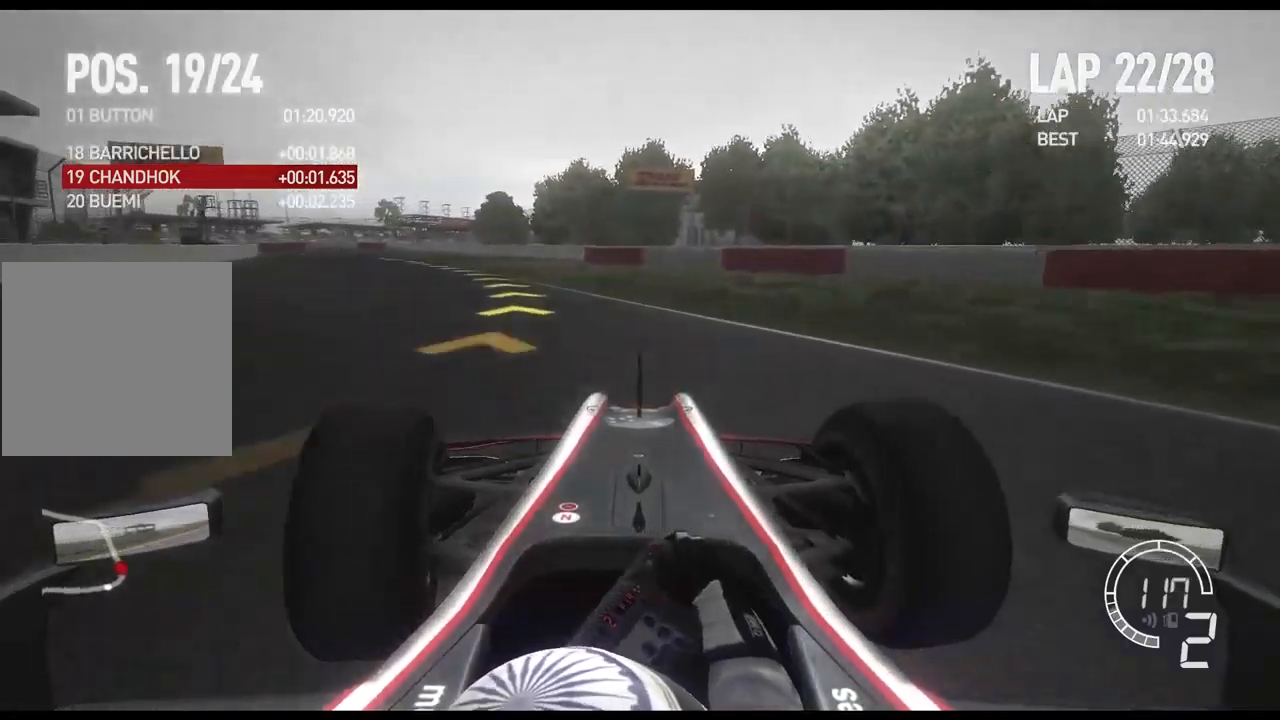
{"buttons": ["R2"], "left_stick": "left", "right_stick": "center", "events": []}
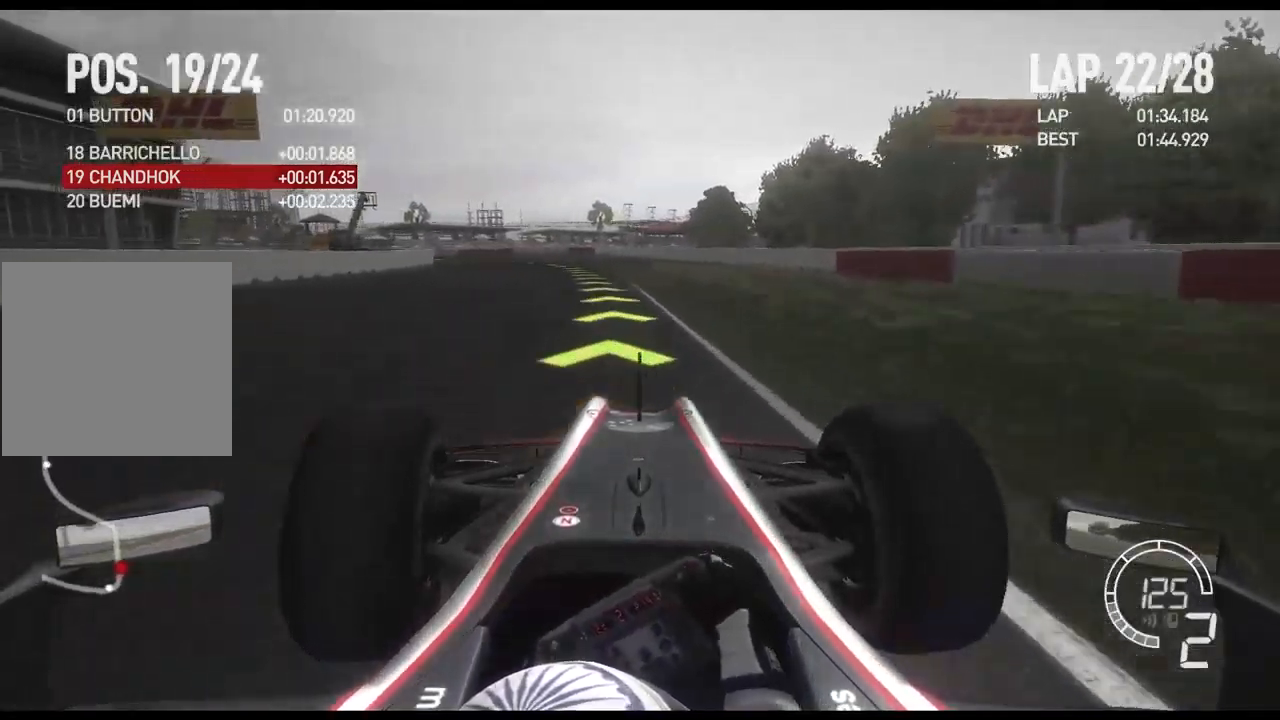
{"buttons": ["R2"], "left_stick": "left", "right_stick": "center", "events": [[67, "left_stick", "center"], [284, "left_stick", "left"]]}
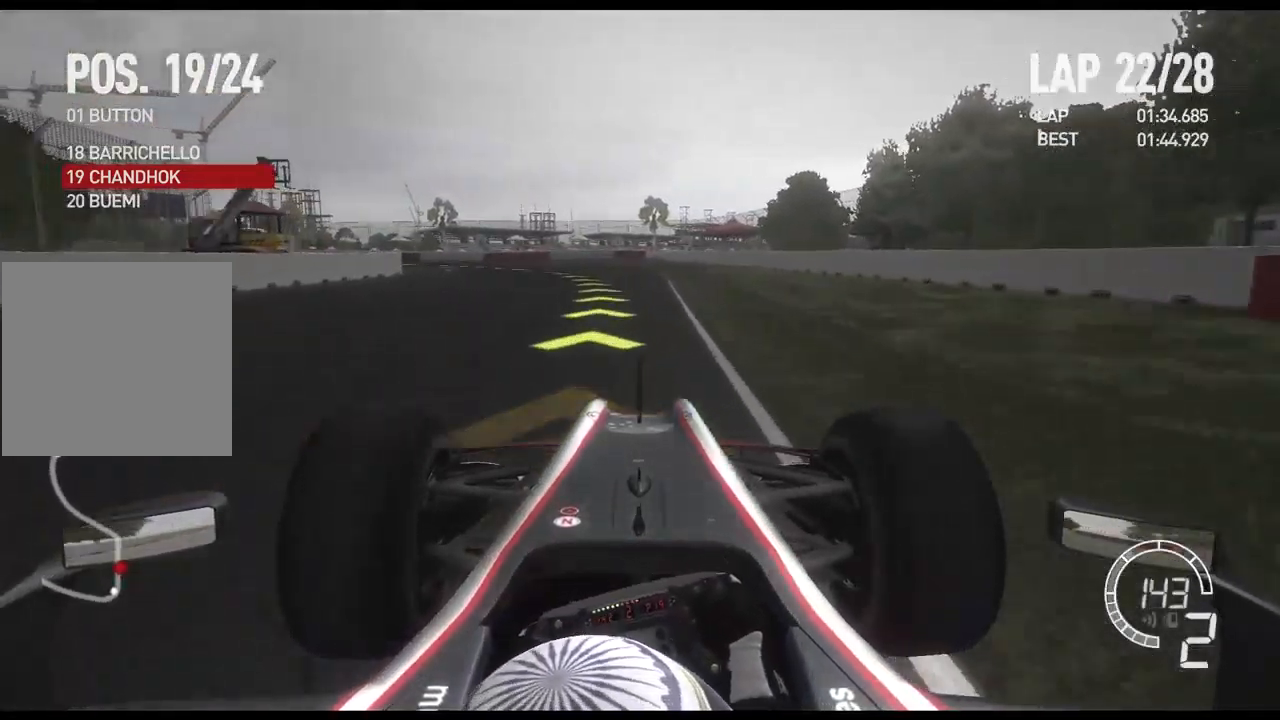
{"buttons": ["A", "R2"], "left_stick": "left", "right_stick": "center", "events": [[450, "A", "down"]]}
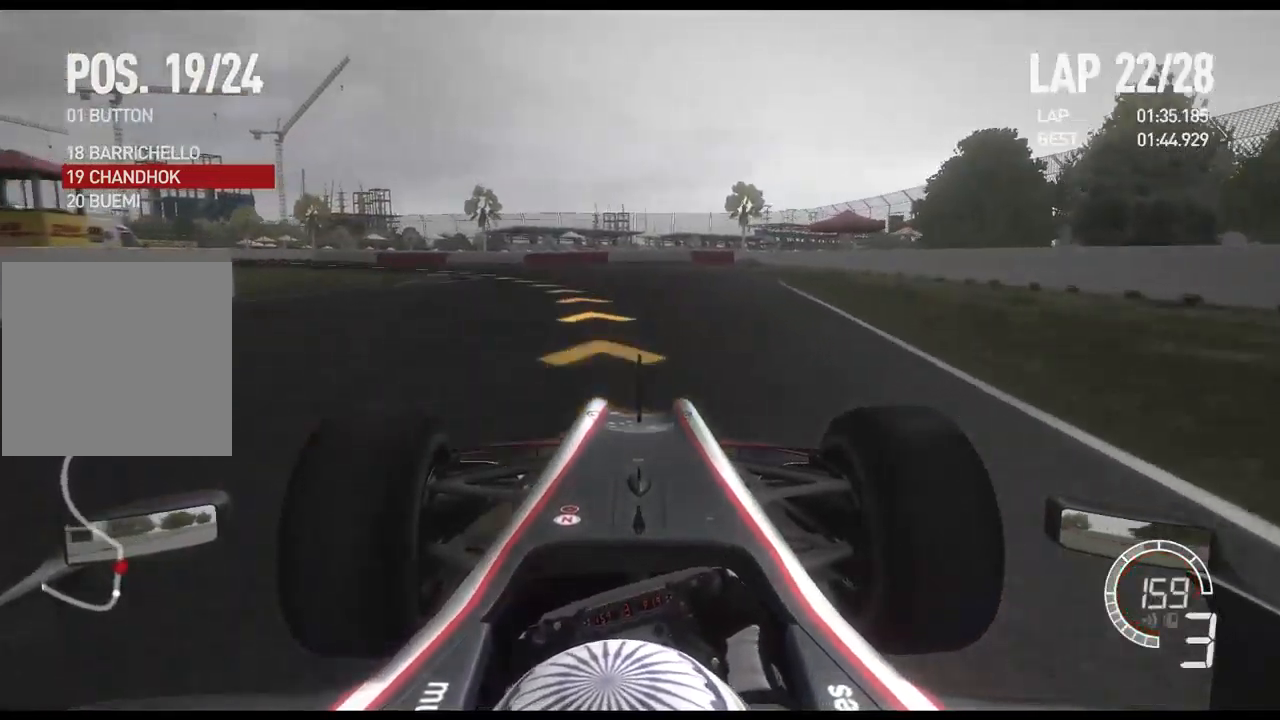
{"buttons": ["R2"], "left_stick": "left", "right_stick": "center", "events": [[50, "A", "up"], [134, "R2", "up"], [500, "R2", "down"]]}
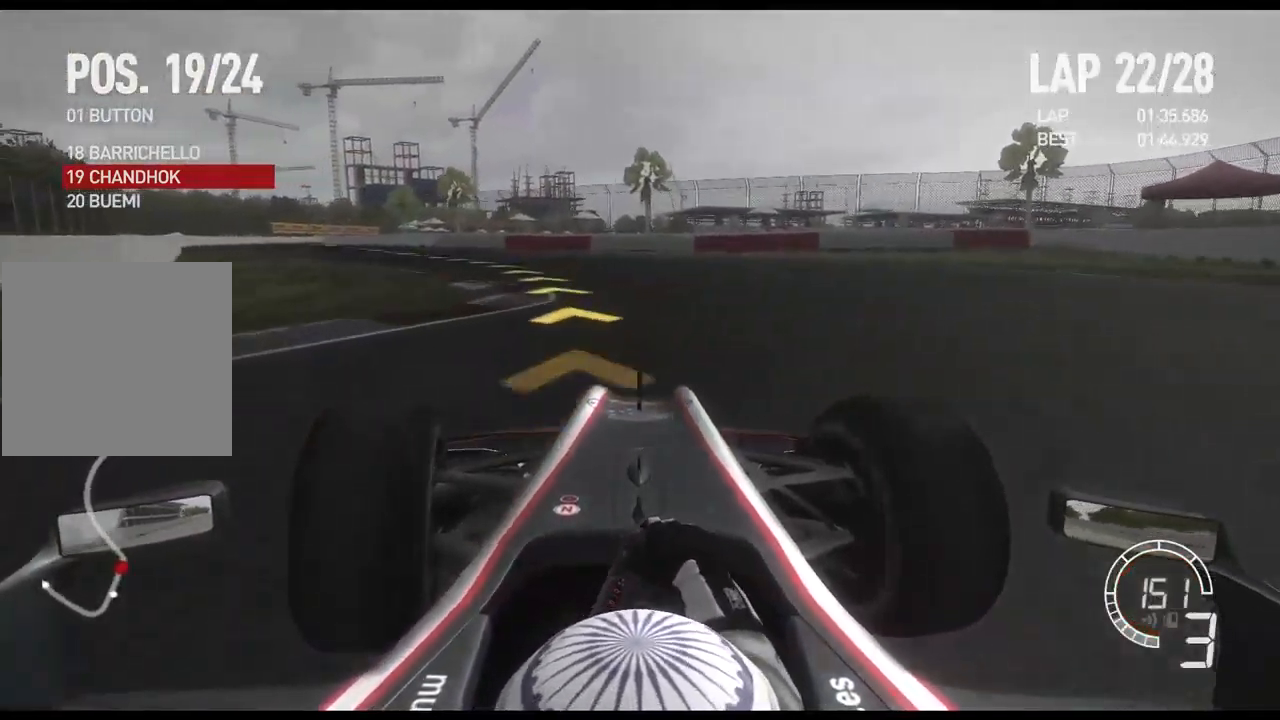
{"buttons": ["R2"], "left_stick": "left", "right_stick": "center", "events": []}
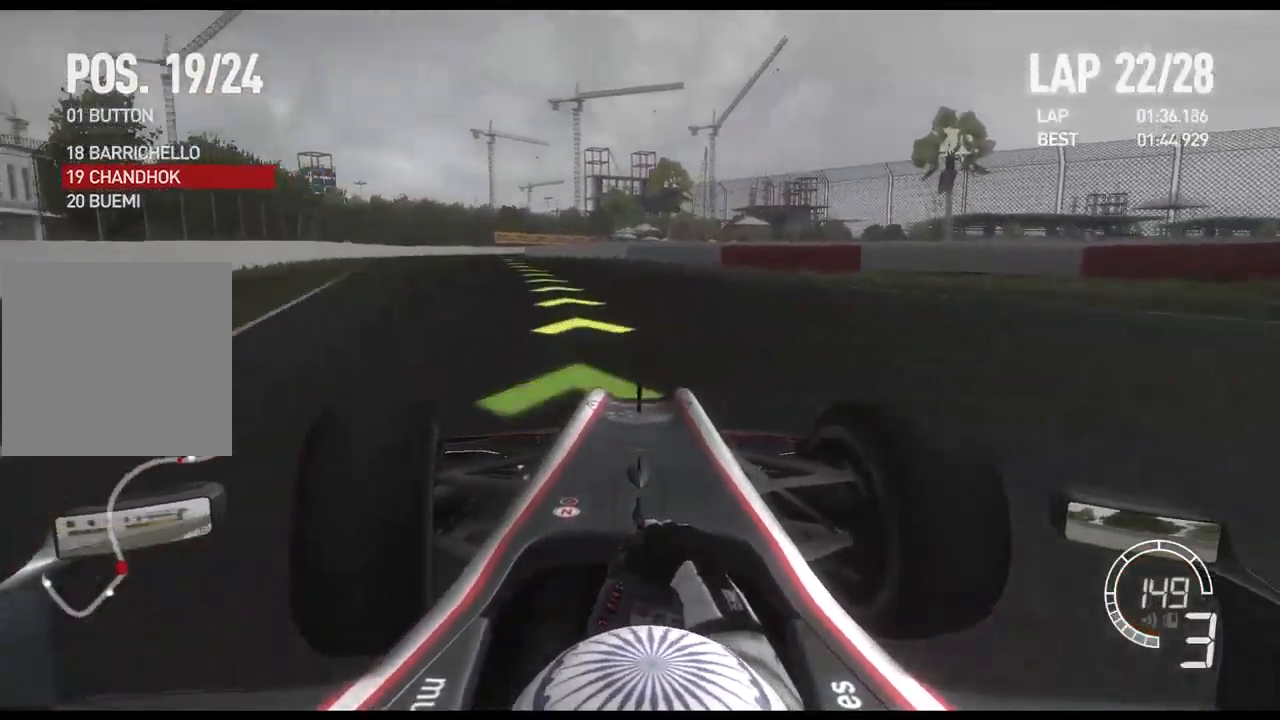
{"buttons": ["R2"], "left_stick": "left", "right_stick": "center", "events": []}
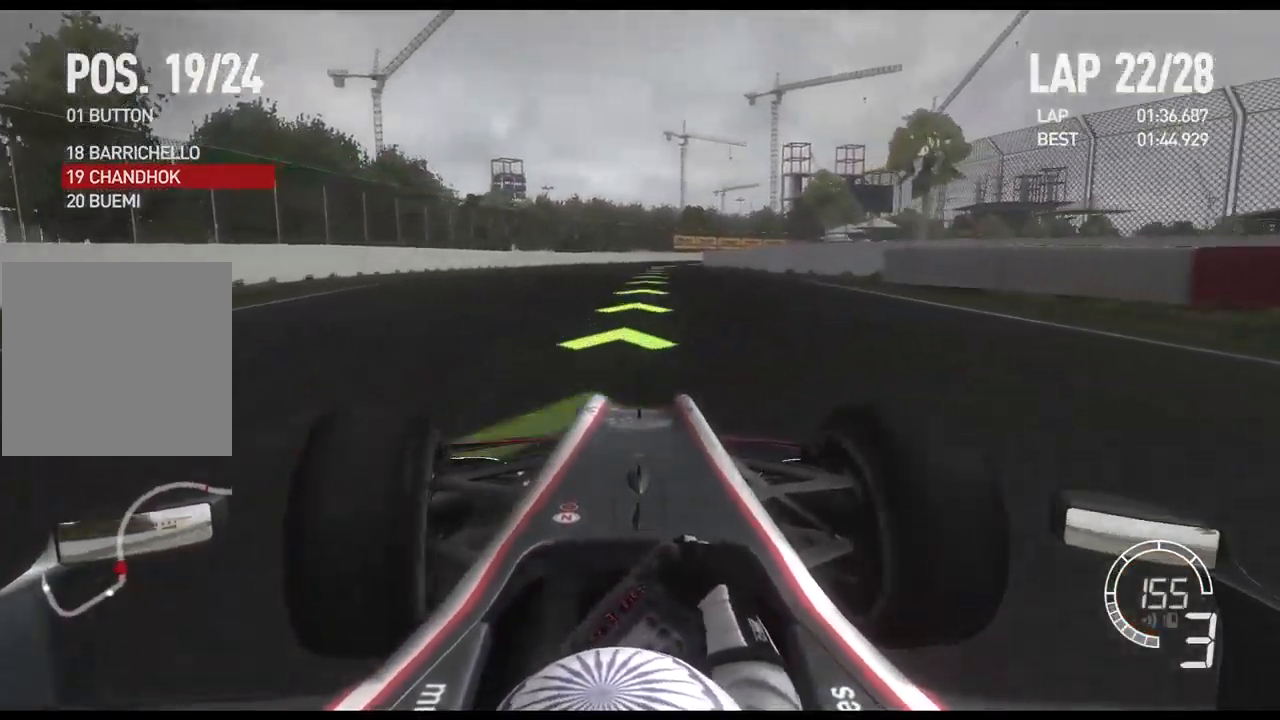
{"buttons": ["R2"], "left_stick": "right", "right_stick": "center", "events": [[117, "left_stick", "center"], [267, "left_stick", "right"]]}